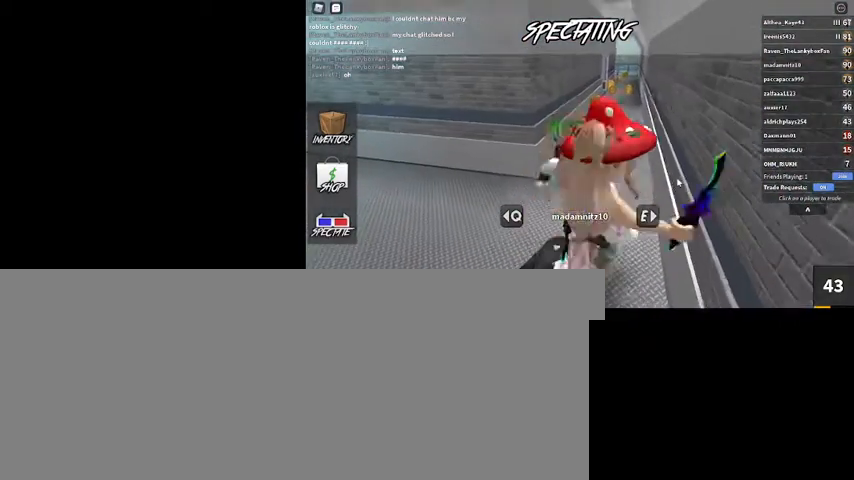
Gameplay with keyboard and mouse; each line is a JSON object with the keys and mouse buttons held at the frame after it. "events" lists presses ("down") and releases ("up") of ".", "/", "0", "1", "2", "3", "4", "5", "6", "7", "8", "9", "a", "alt_l", "alt_r", "b", "backslash", "backspace", "c", "caps_lock", "comma", "ctrl_l", "ctrl_r", "d", "down", "e", "equals", "escape", "f", "f1", "f10", "f11", "f12", "f2", "f3", "f4", "f5", "f6", "f7", "f8", "f9", "g", "h", "i", "j", "k", "l", "lbracket", "left", "m", "minus", "n", "num0", "num1", "num2", "num3", "num4", "num5", "num6", "num7", "num8", "num9", "o", "p", "q", "quote", "r", "rbracket", "return", "right", "s", "semicolon", "shift_l", "shift_r", "space", "super", "t", "tab", "tilde", "u", "up", "v", "w", "x", "y", "z", "mouse_left", "mouse_wheel" and "mouse_right" between this image and that frame as [ms after this image, input, new state], when the widget could be followed in between. "mouse_left", "mouse_wheel", "mouse_right" = the "left", "wheel", "right" buttons of the "mouse" list. No other keys are recorded. "wheel" means that the mouse wheel is clicked or scrolled. Mouse movement is not recorded.
{"keys": [], "mouse": ["right"], "events": []}
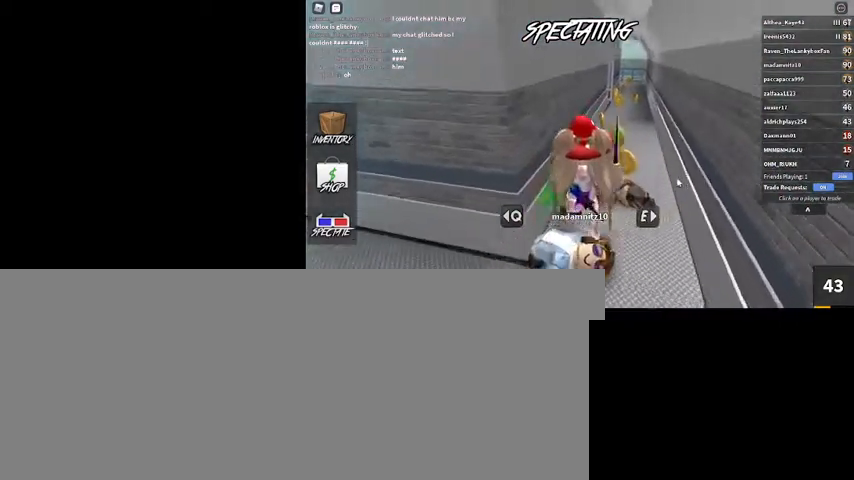
{"keys": [], "mouse": ["right"], "events": []}
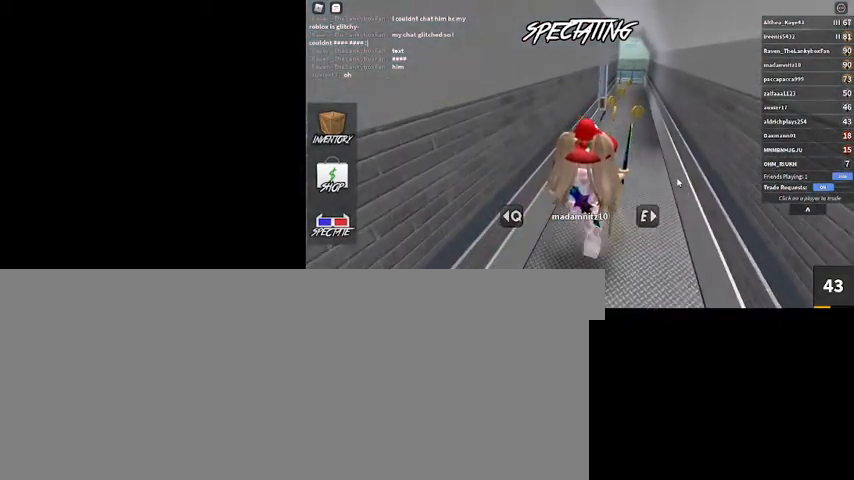
{"keys": [], "mouse": ["right"], "events": []}
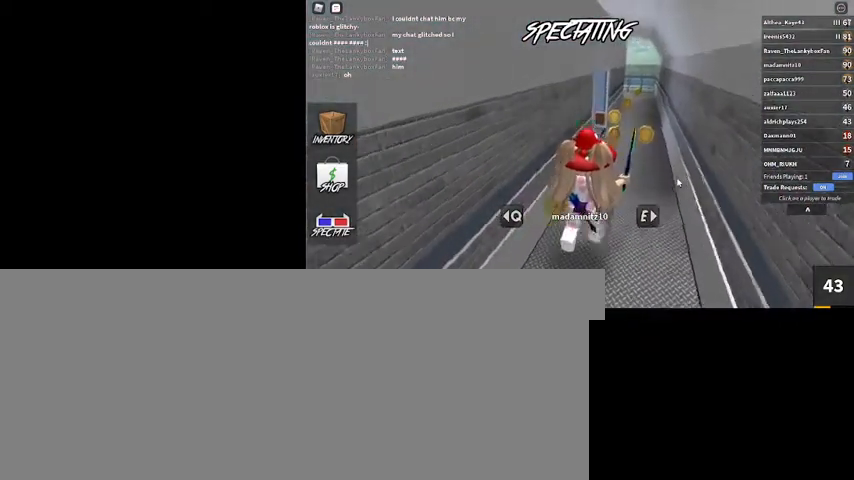
{"keys": [], "mouse": ["right"], "events": []}
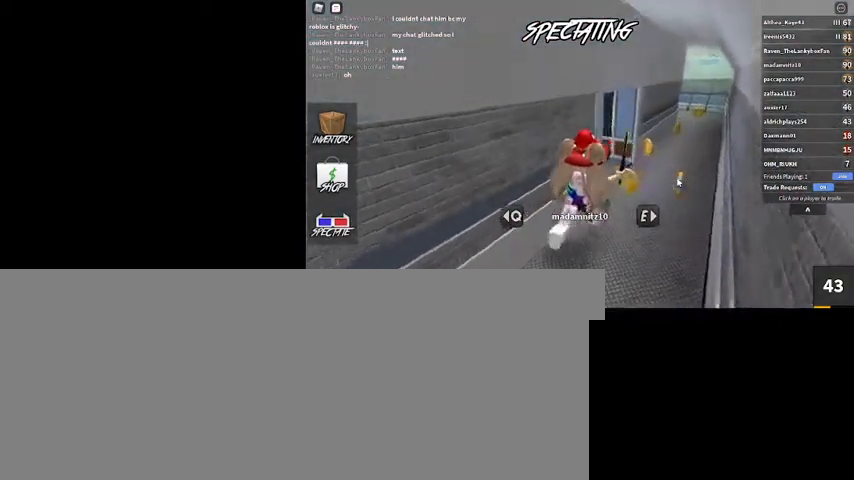
{"keys": [], "mouse": ["right"], "events": []}
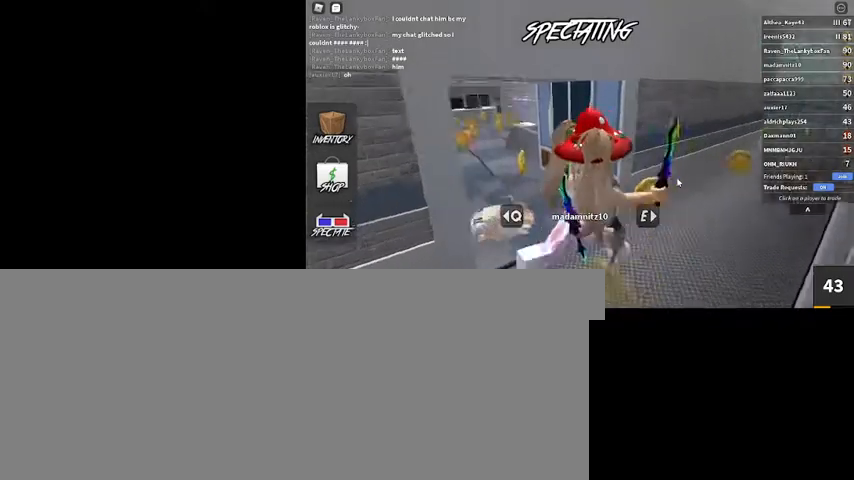
{"keys": [], "mouse": ["right"], "events": []}
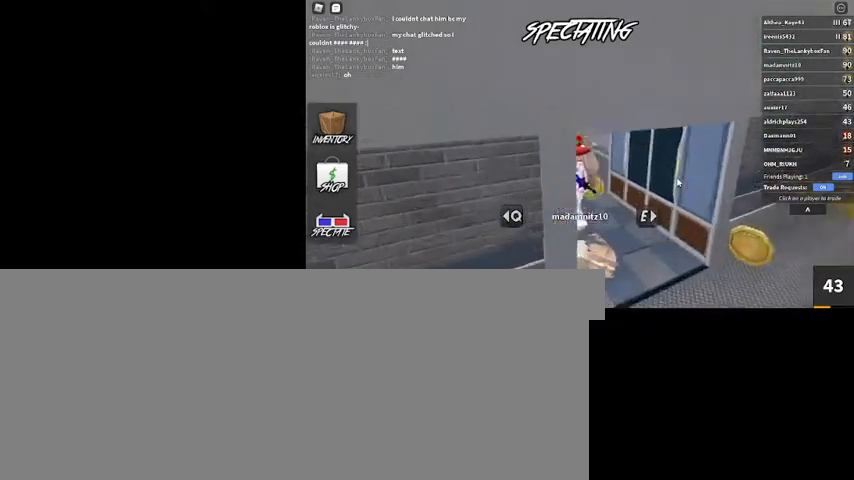
{"keys": [], "mouse": ["right"], "events": []}
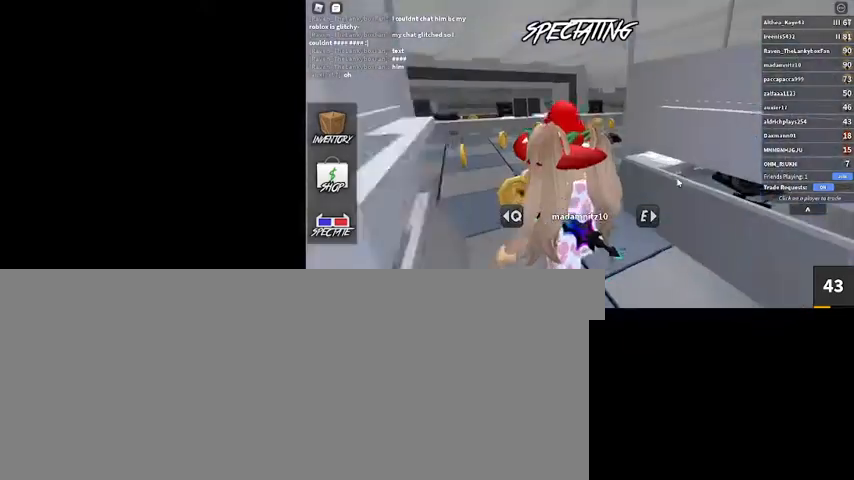
{"keys": [], "mouse": [], "events": [[67, "mouse_right", "up"]]}
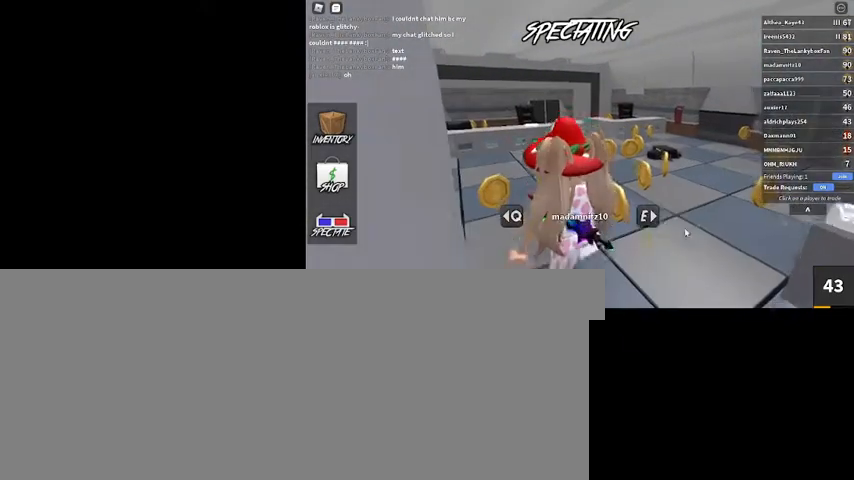
{"keys": [], "mouse": [], "events": [[367, "mouse_left", "down"], [400, "mouse_left", "up"]]}
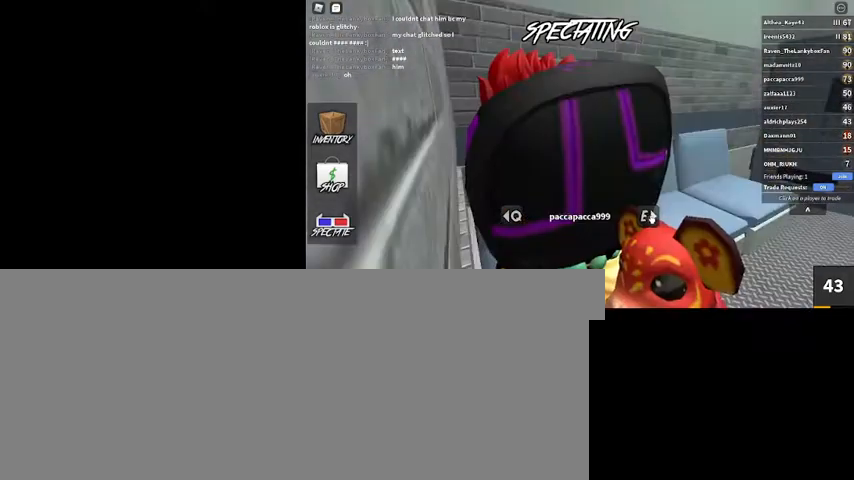
{"keys": [], "mouse": ["right"], "events": [[400, "mouse_right", "down"]]}
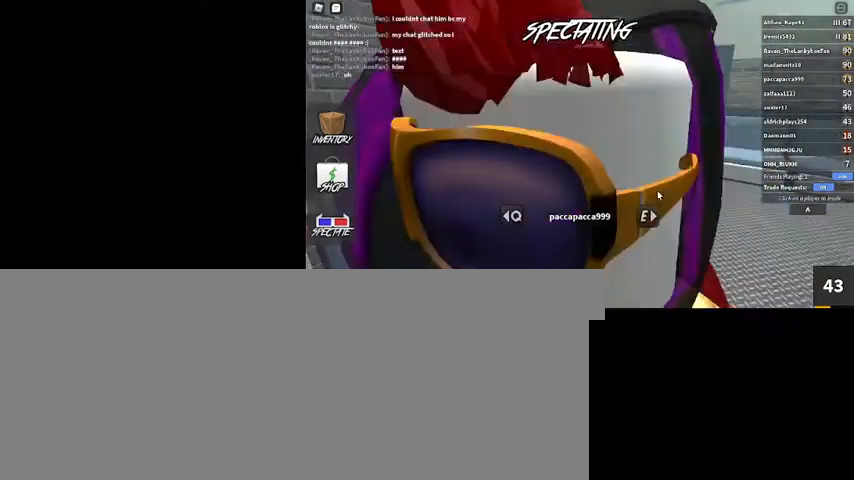
{"keys": [], "mouse": [], "events": [[367, "mouse_right", "up"]]}
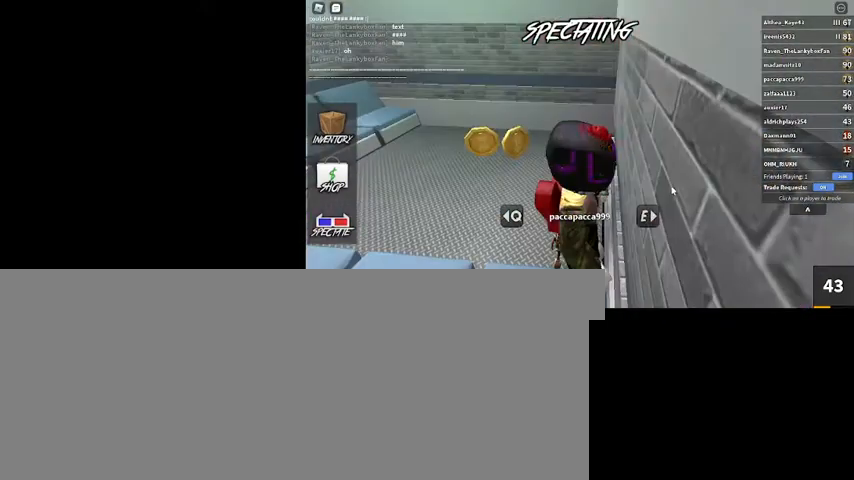
{"keys": [], "mouse": ["right"], "events": [[67, "mouse_right", "down"]]}
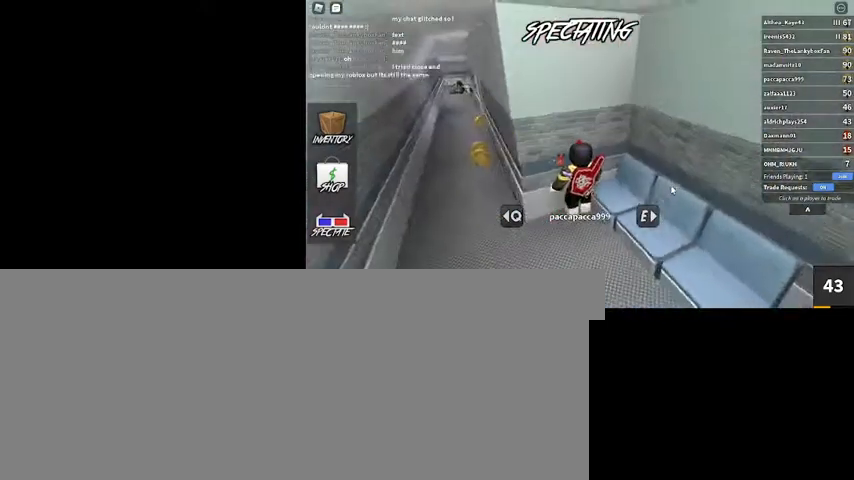
{"keys": [], "mouse": [], "events": [[367, "mouse_right", "up"]]}
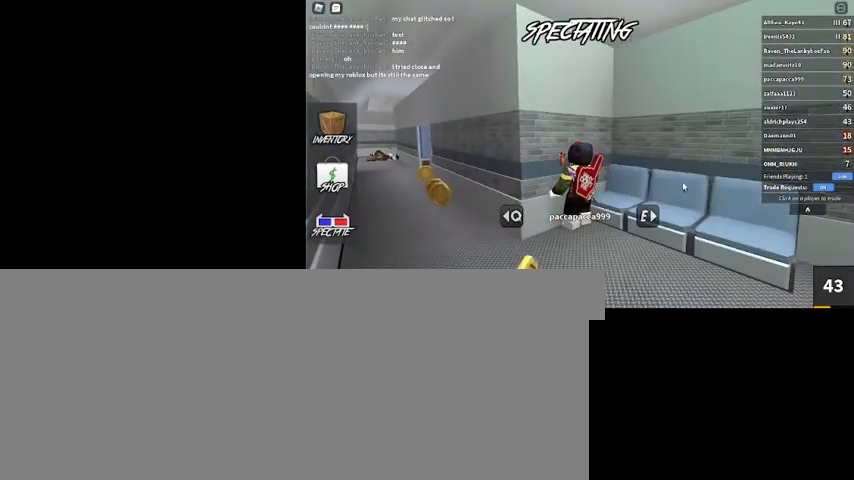
{"keys": [], "mouse": [], "events": []}
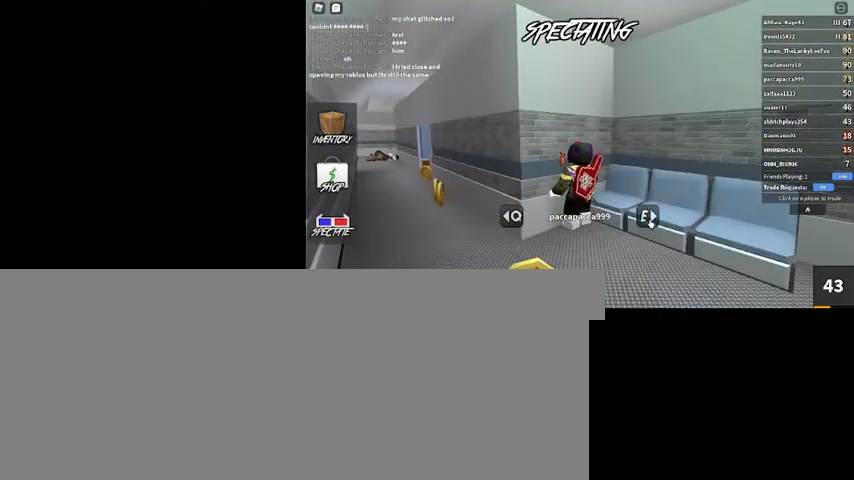
{"keys": [], "mouse": [], "events": [[67, "mouse_left", "down"], [167, "mouse_left", "up"]]}
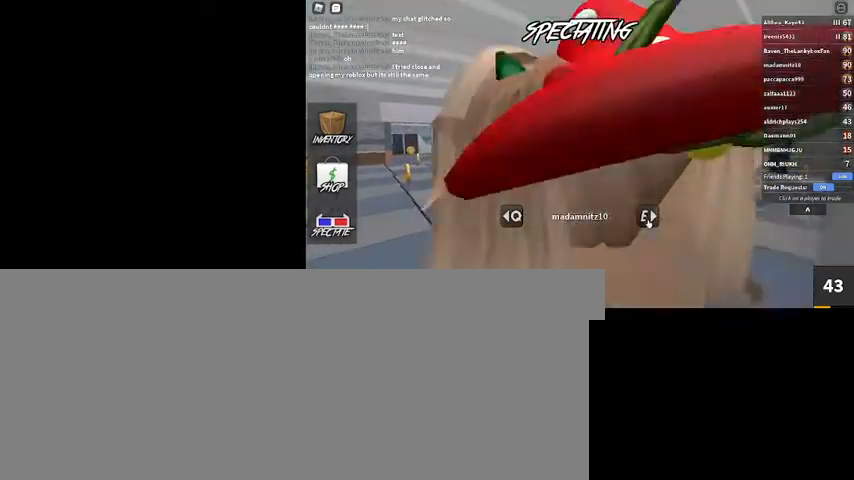
{"keys": [], "mouse": ["right"], "events": [[200, "mouse_right", "down"]]}
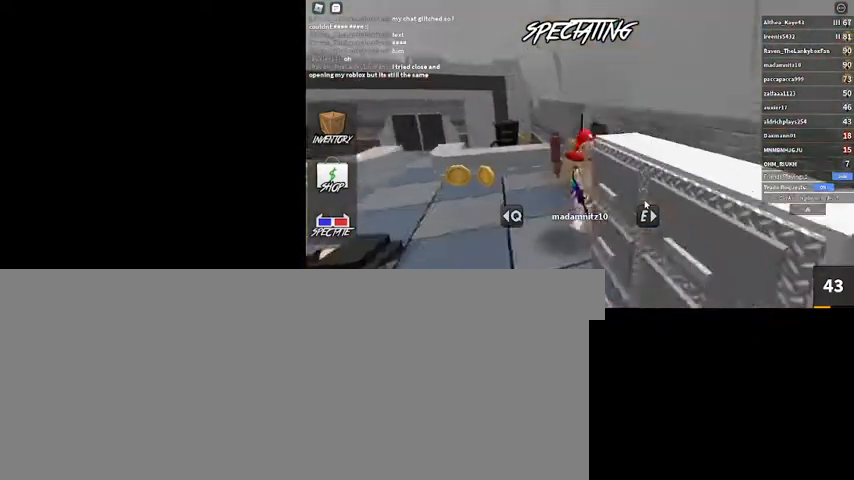
{"keys": [], "mouse": [], "events": [[400, "mouse_right", "up"]]}
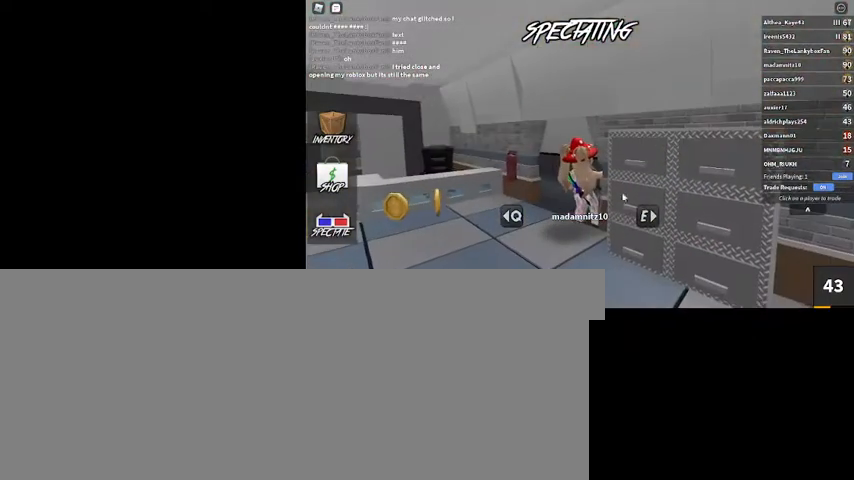
{"keys": [], "mouse": [], "events": [[133, "mouse_right", "down"], [500, "mouse_right", "up"]]}
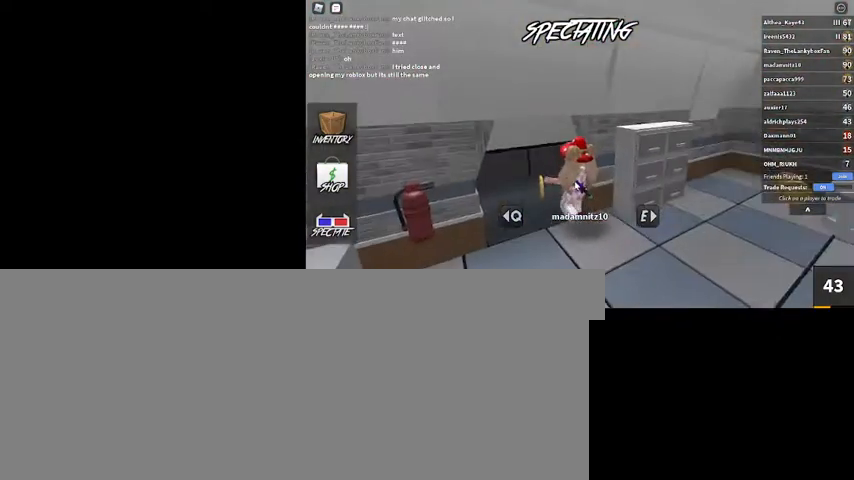
{"keys": [], "mouse": ["right"], "events": [[233, "mouse_right", "down"]]}
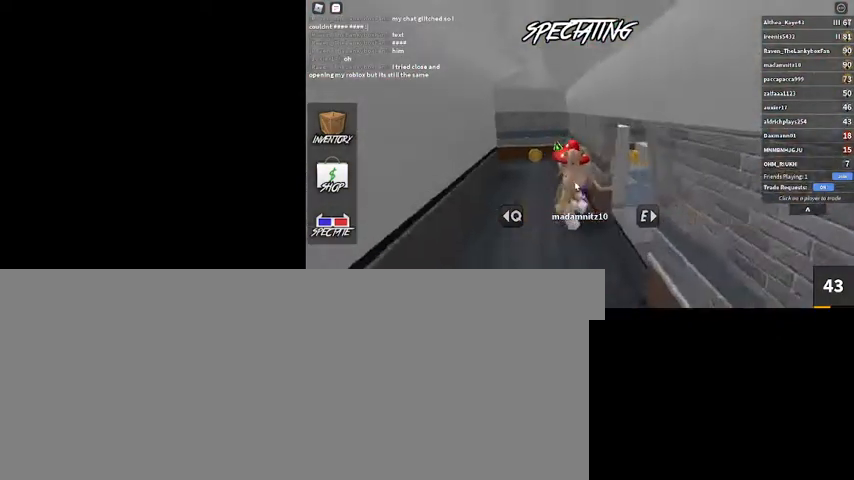
{"keys": [], "mouse": [], "events": [[433, "mouse_right", "up"]]}
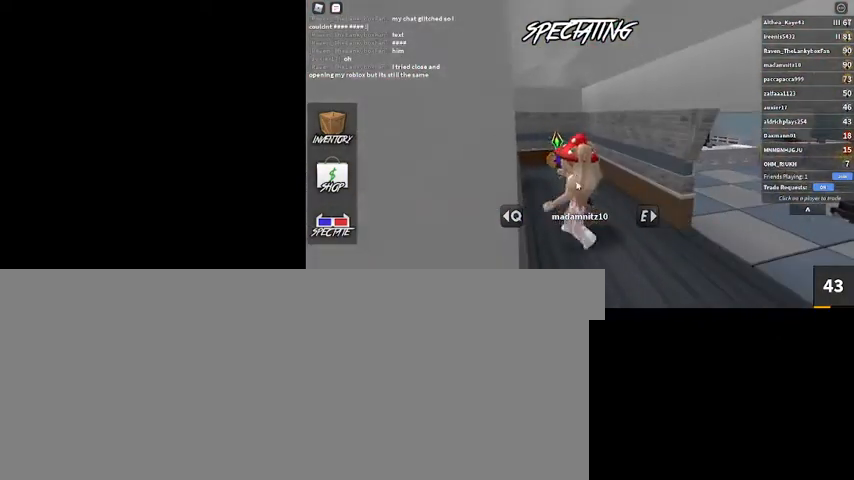
{"keys": [], "mouse": ["right"], "events": [[467, "mouse_right", "down"]]}
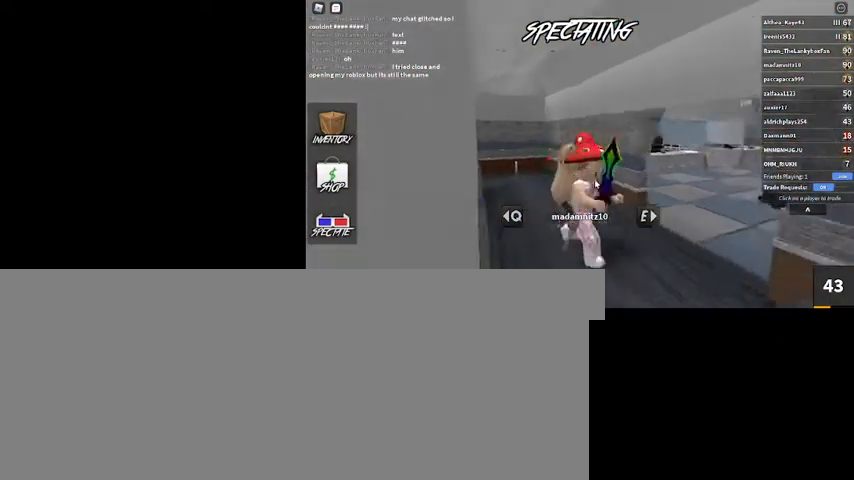
{"keys": [], "mouse": ["right"], "events": []}
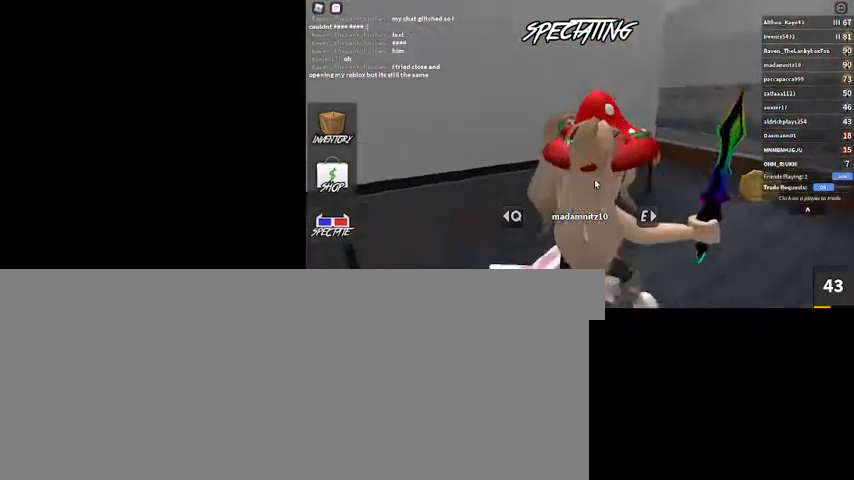
{"keys": [], "mouse": ["right"], "events": []}
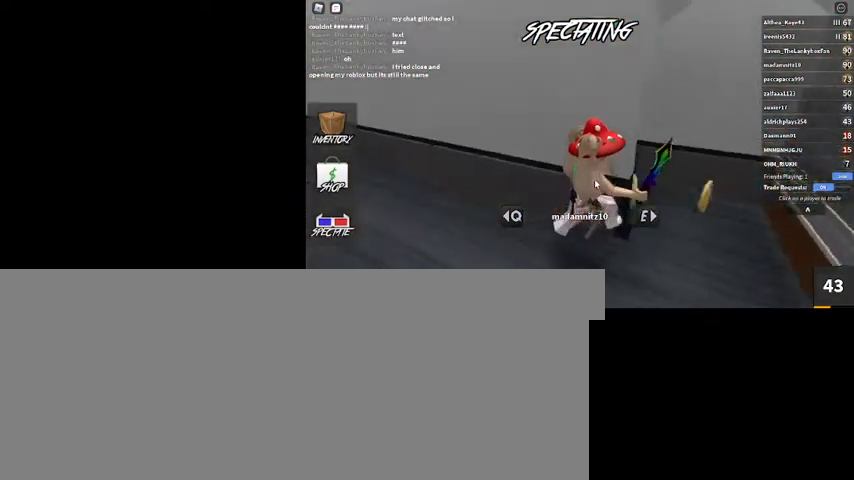
{"keys": [], "mouse": [], "events": [[467, "mouse_right", "up"]]}
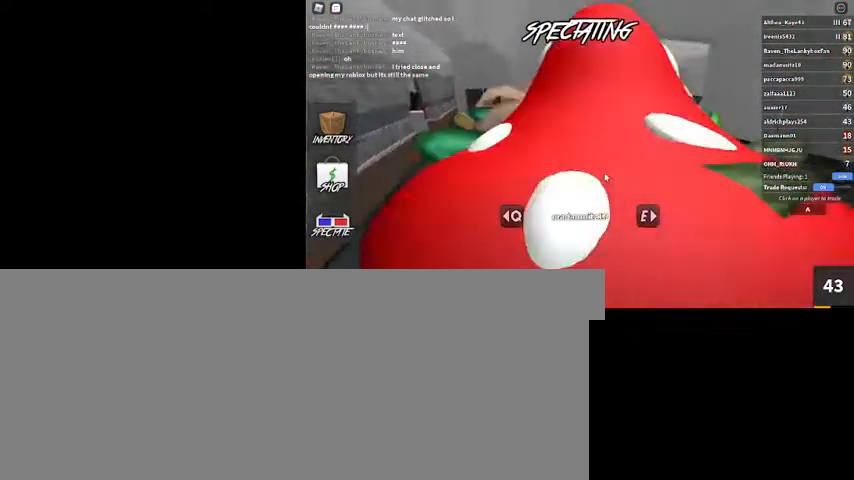
{"keys": [], "mouse": [], "events": []}
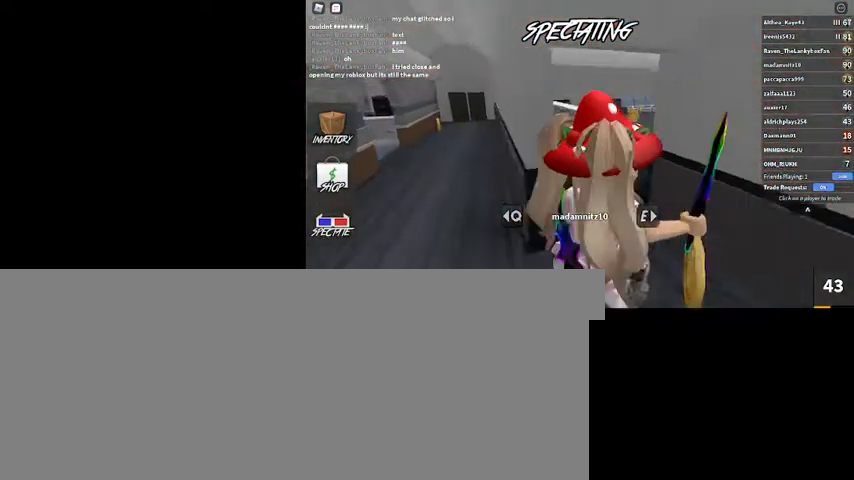
{"keys": [], "mouse": [], "events": []}
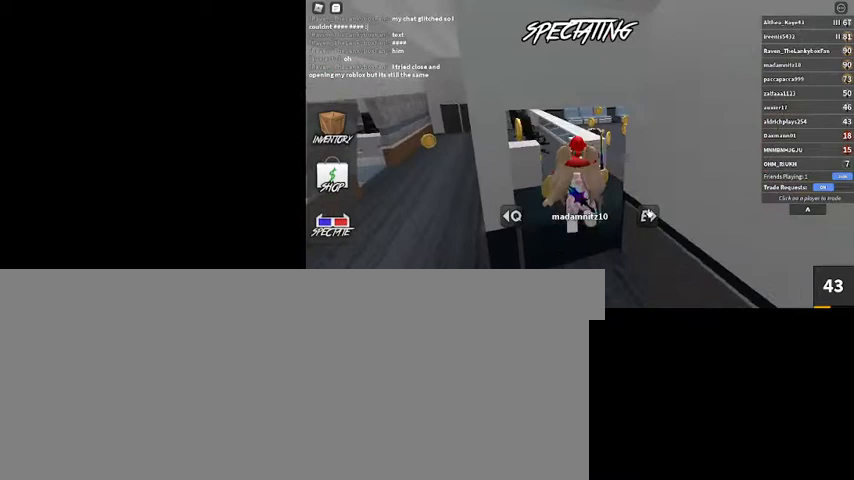
{"keys": [], "mouse": [], "events": [[367, "mouse_left", "down"], [500, "mouse_left", "up"]]}